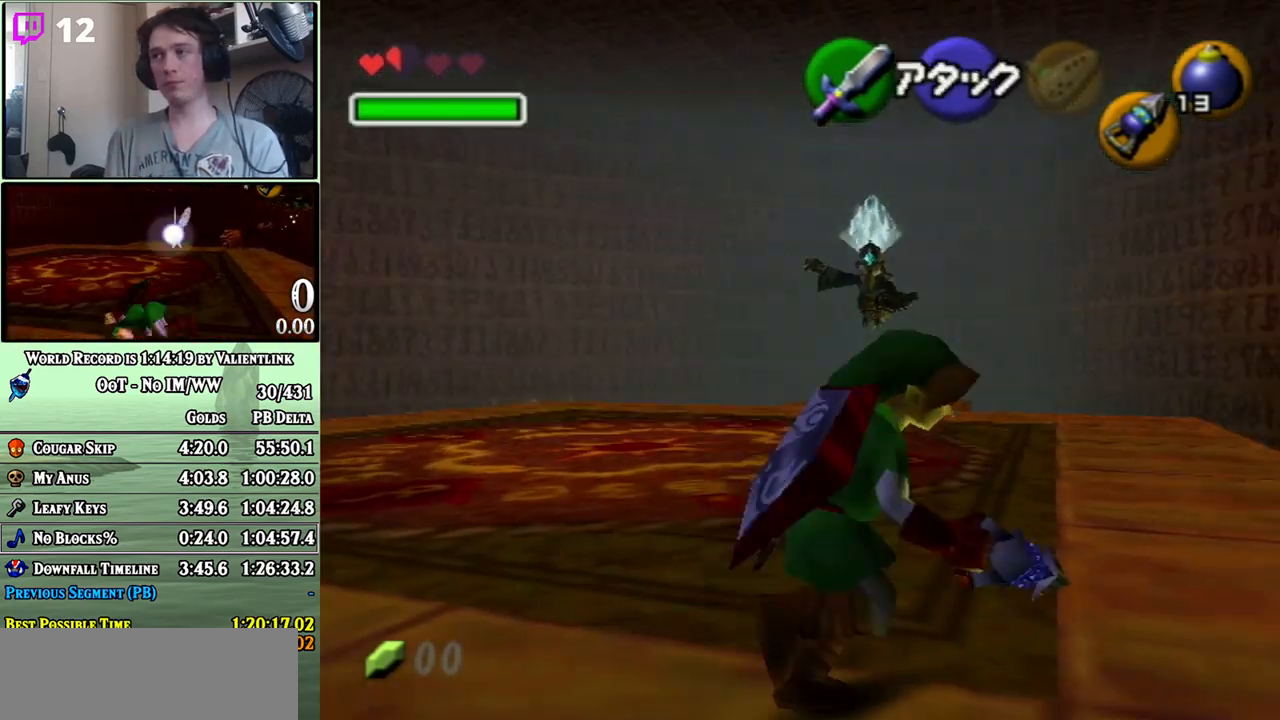
Gameplay with a controller (Nintendo layout); each line is a JSON object with the inputs held at the frame after it. "events" lists button and stick changes between this image and that frame as [ms after this image, input, new state], when the widget could be followed in between. Not read: L3 R3.
{"buttons": [], "left_stick": "center", "right_stick": "center", "events": [[233, "left_stick", "up-left"], [333, "left_stick", "center"], [367, "L1", "down"], [483, "L1", "up"]]}
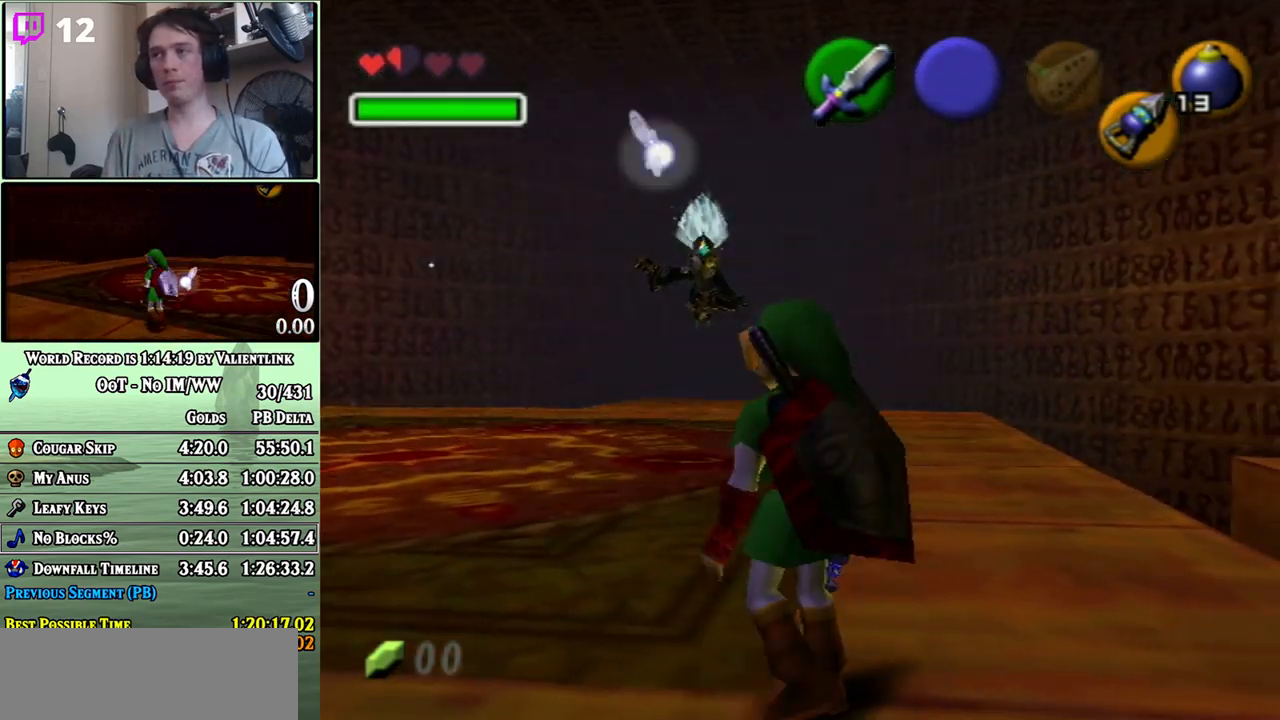
{"buttons": [], "left_stick": "center", "right_stick": "center", "events": []}
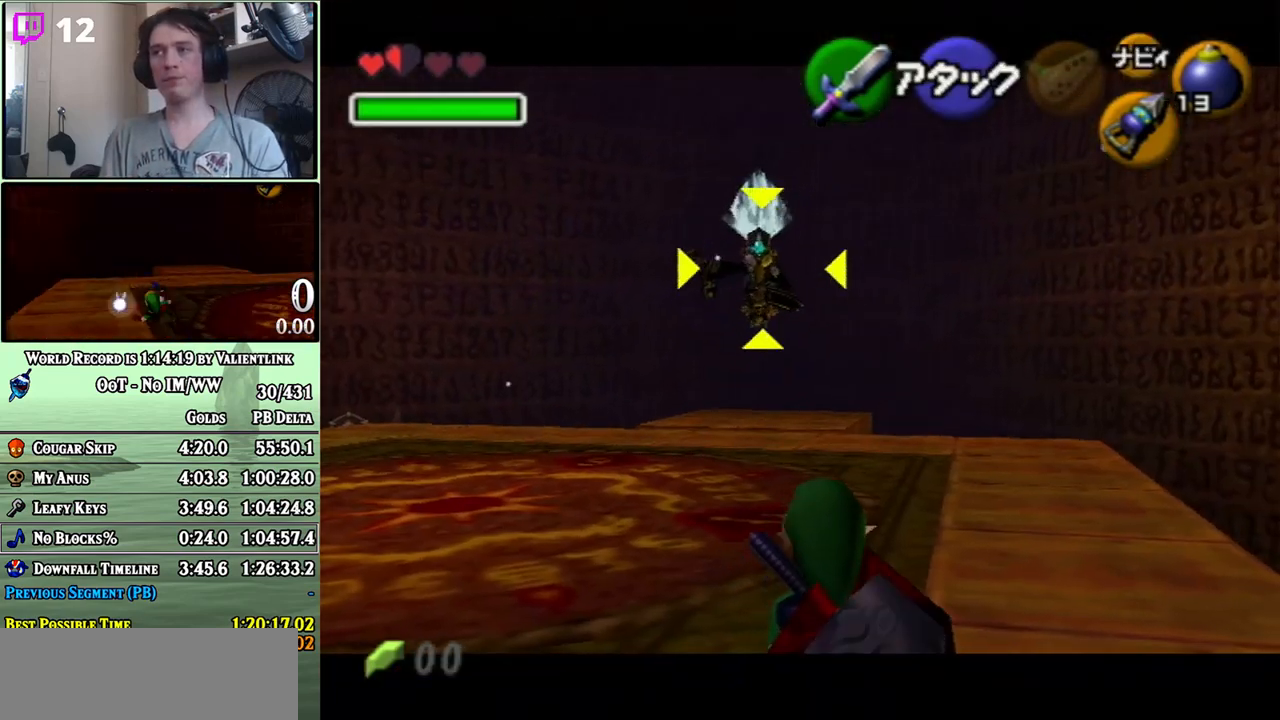
{"buttons": [], "left_stick": "center", "right_stick": "center", "events": [[183, "left_stick", "up-right"], [467, "left_stick", "center"]]}
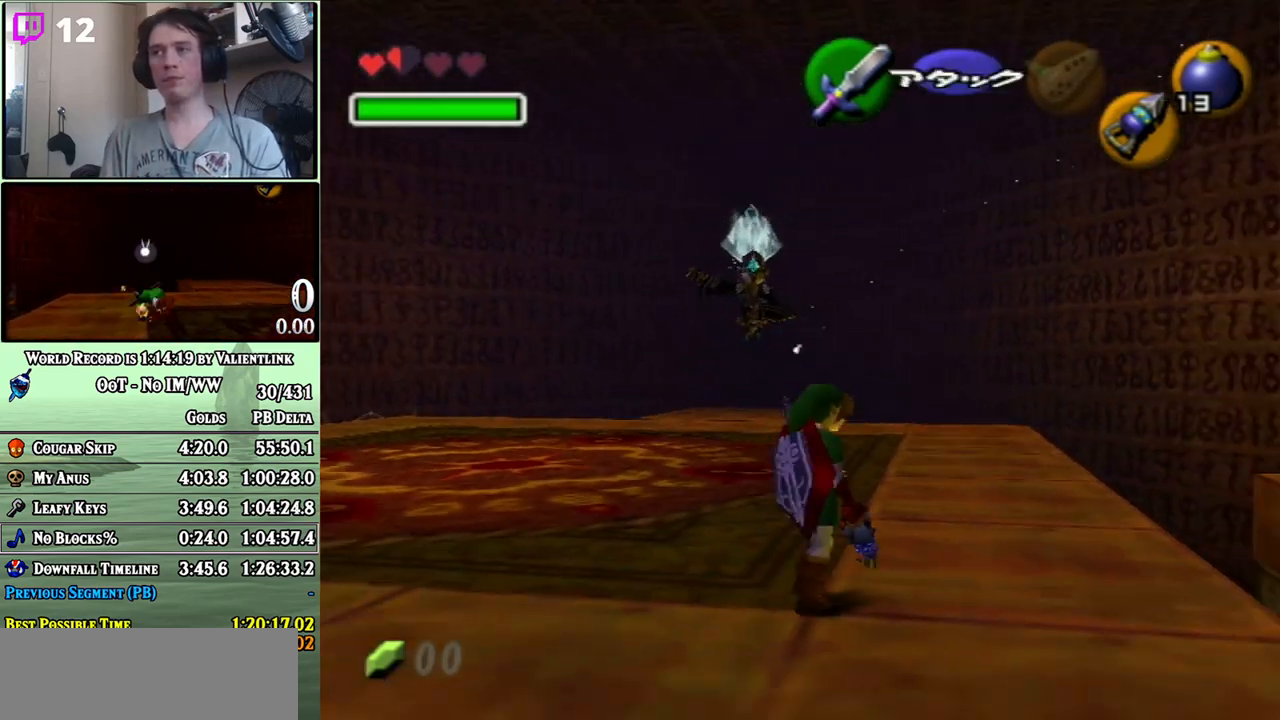
{"buttons": [], "left_stick": "down-right", "right_stick": "center", "events": [[433, "left_stick", "down-right"]]}
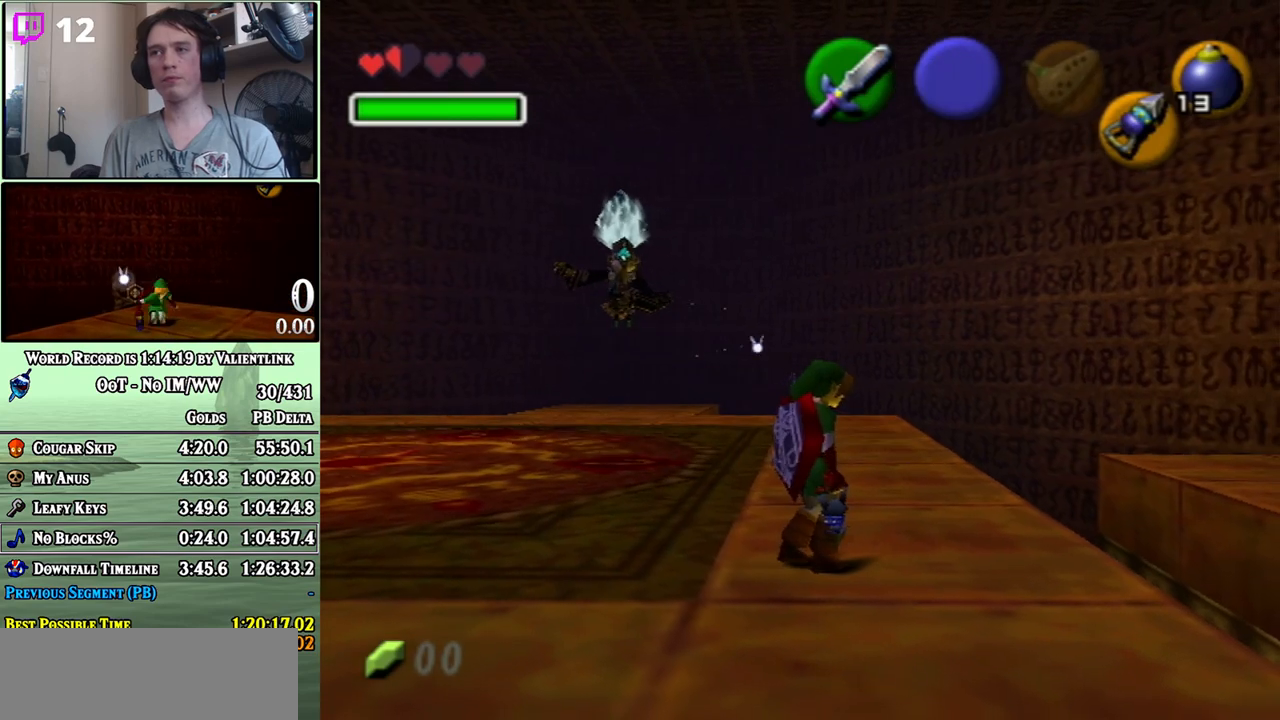
{"buttons": [], "left_stick": "up-left", "right_stick": "center", "events": [[150, "left_stick", "center"], [450, "left_stick", "up-left"]]}
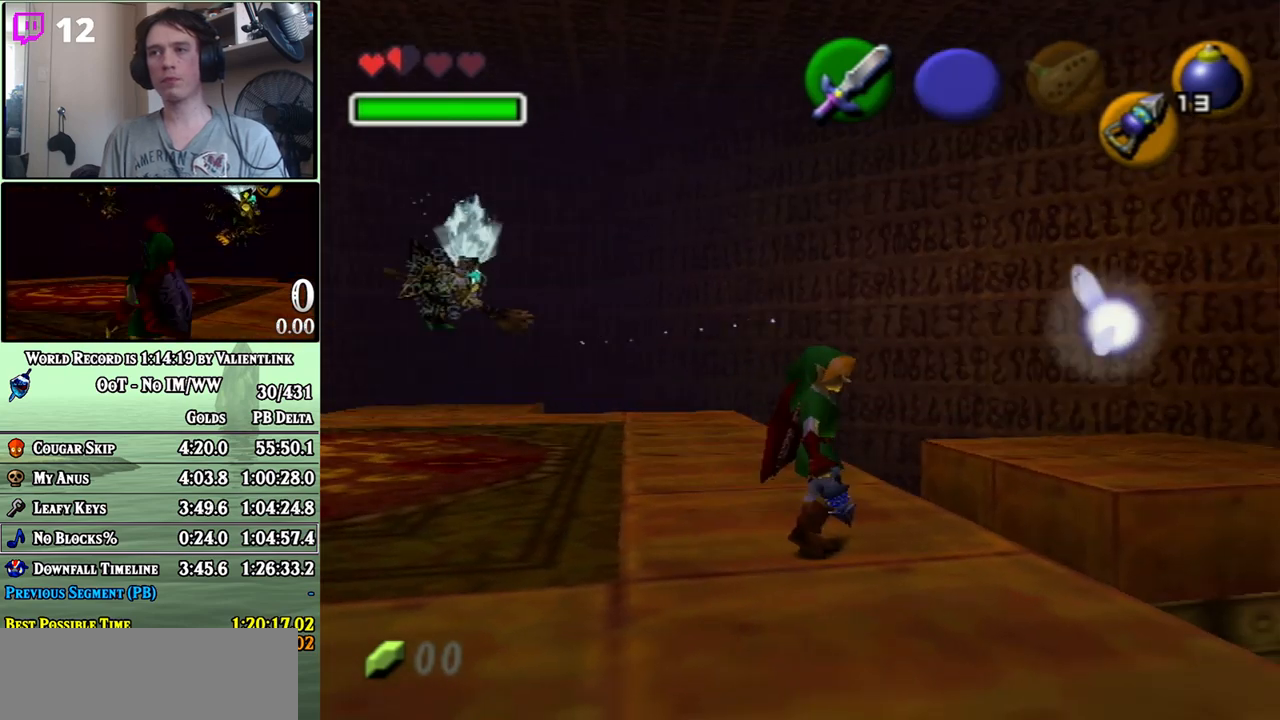
{"buttons": ["Z"], "left_stick": "center", "right_stick": "center", "events": [[17, "Z", "down"], [83, "left_stick", "center"]]}
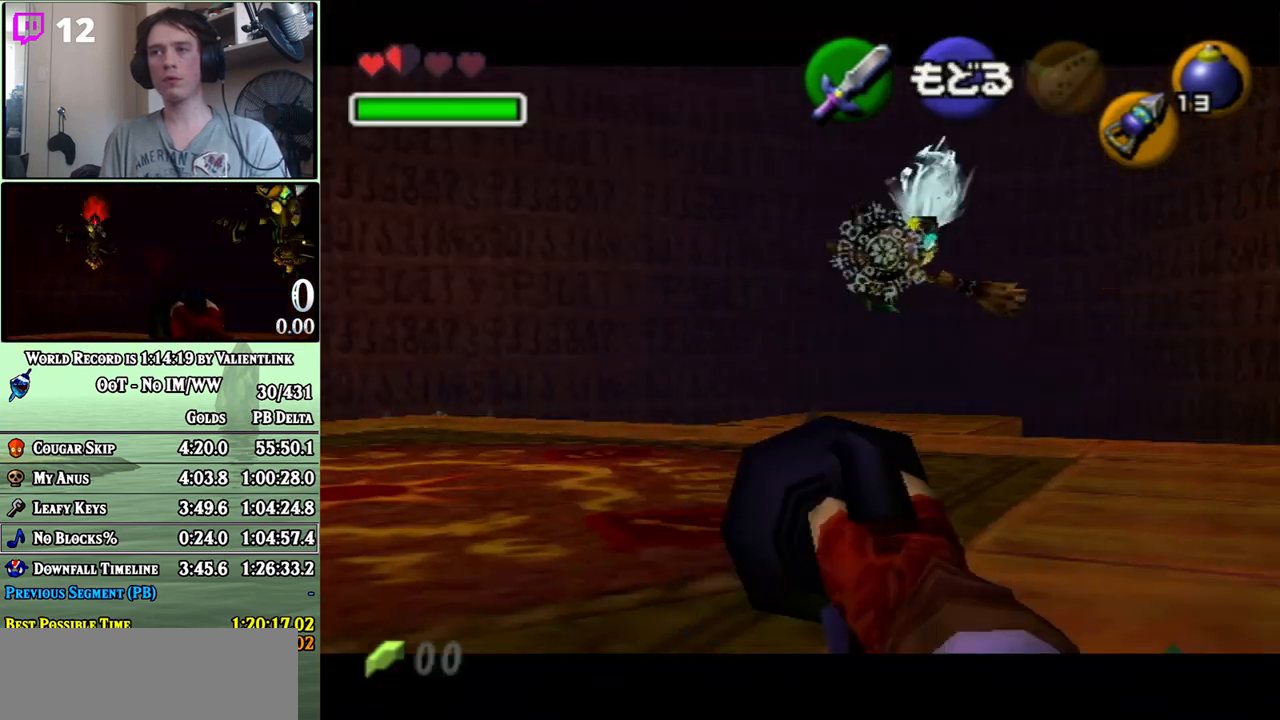
{"buttons": ["Z"], "left_stick": "left", "right_stick": "center", "events": [[83, "left_stick", "left"]]}
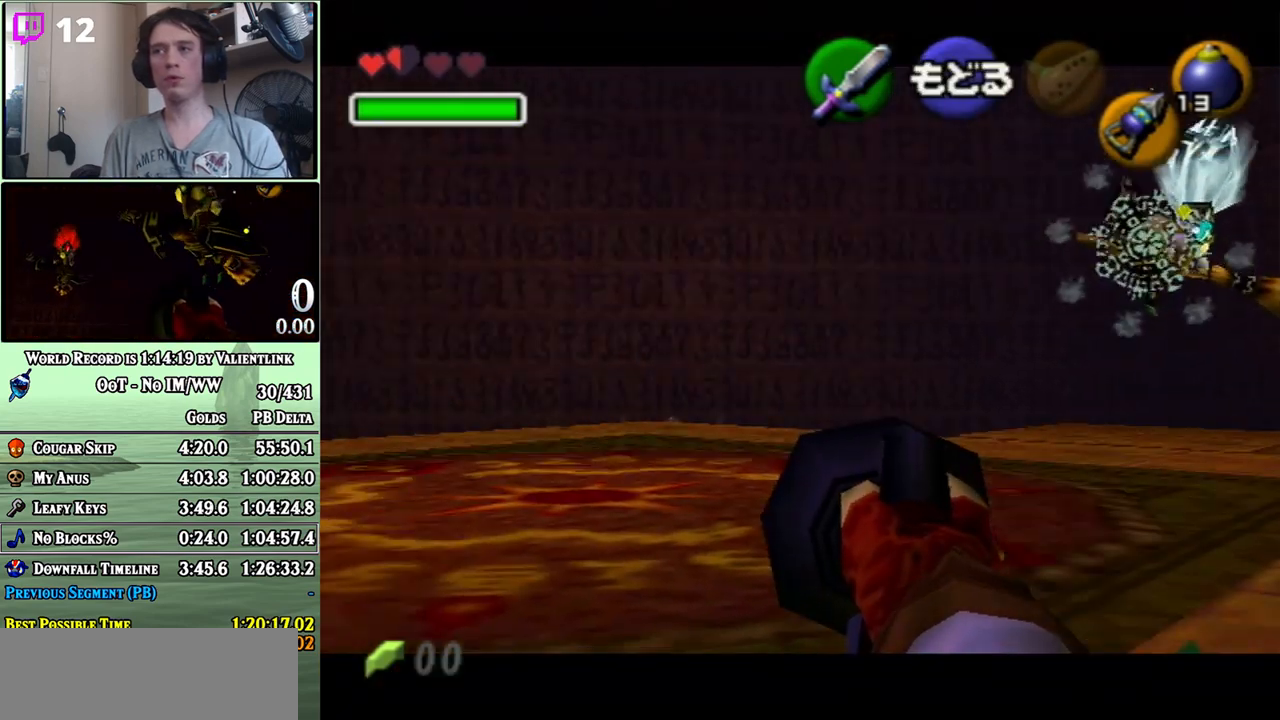
{"buttons": ["Z"], "left_stick": "down-right", "right_stick": "center", "events": [[150, "left_stick", "center"], [317, "left_stick", "right"], [400, "left_stick", "down-right"]]}
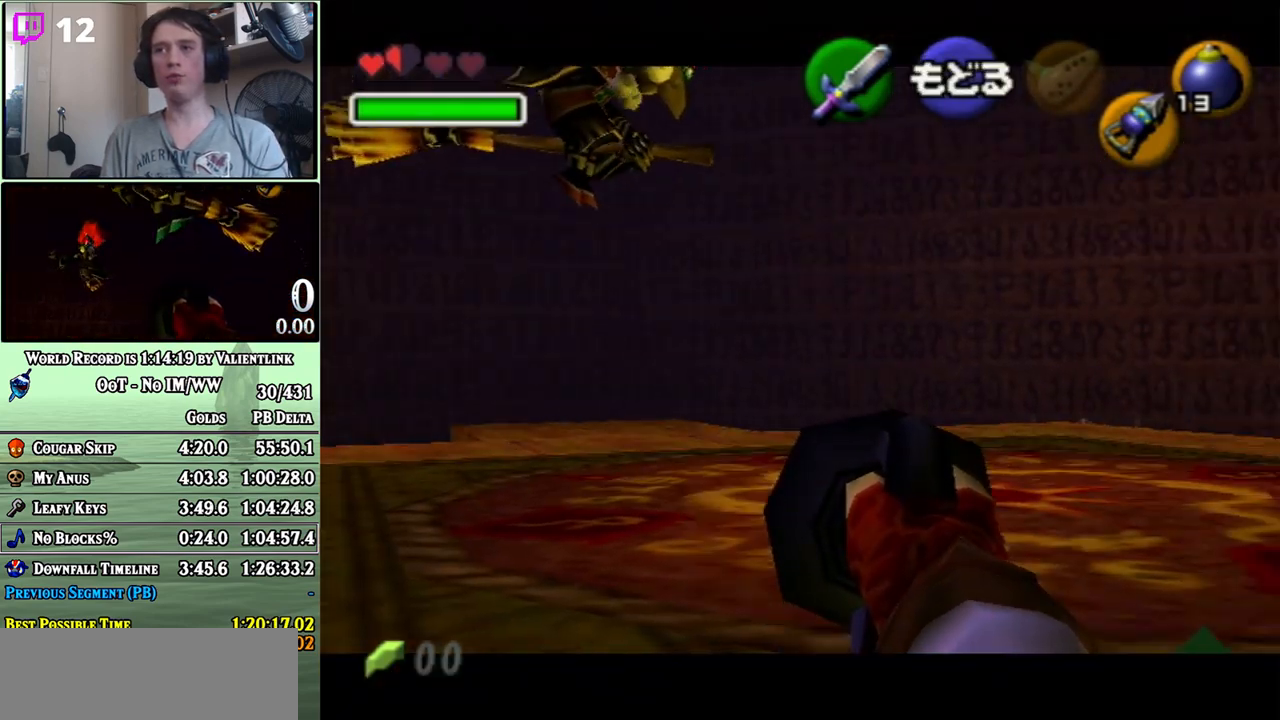
{"buttons": ["Z"], "left_stick": "down", "right_stick": "center", "events": [[83, "left_stick", "right"], [200, "left_stick", "center"], [500, "left_stick", "down"]]}
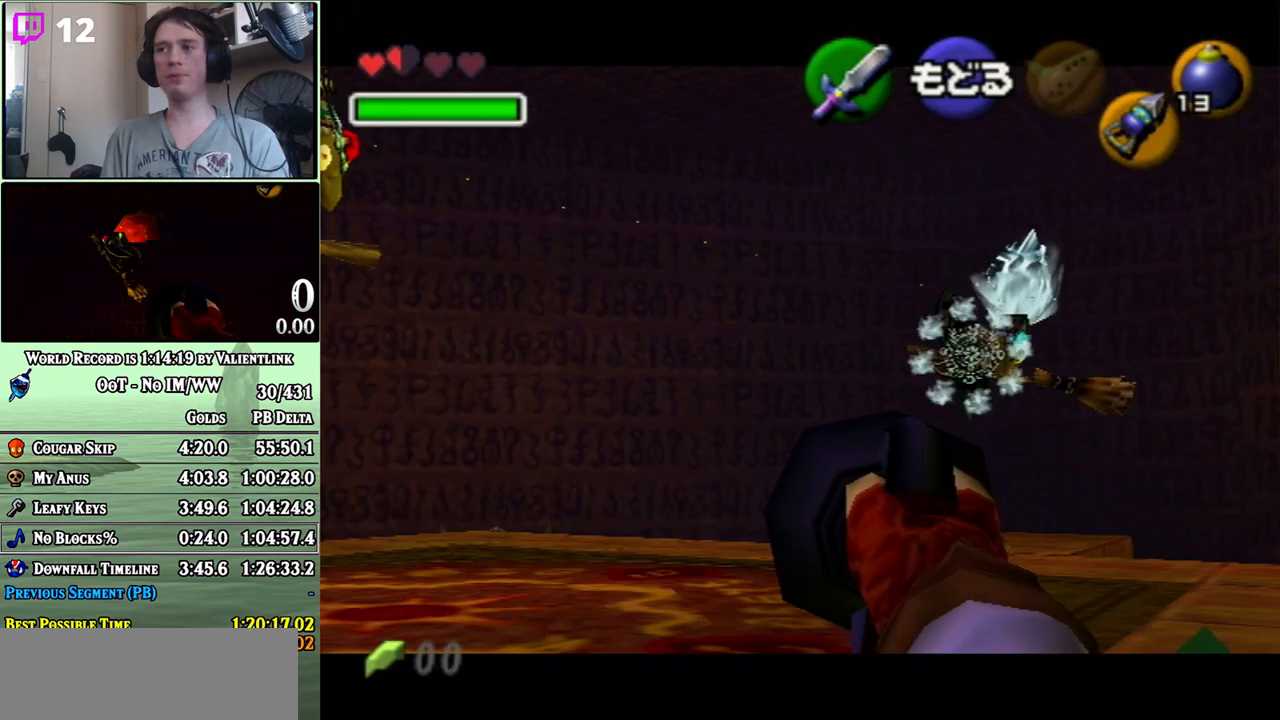
{"buttons": ["Z"], "left_stick": "center", "right_stick": "center", "events": [[17, "left_stick", "down-left"], [117, "left_stick", "center"], [367, "left_stick", "up-right"], [467, "left_stick", "center"]]}
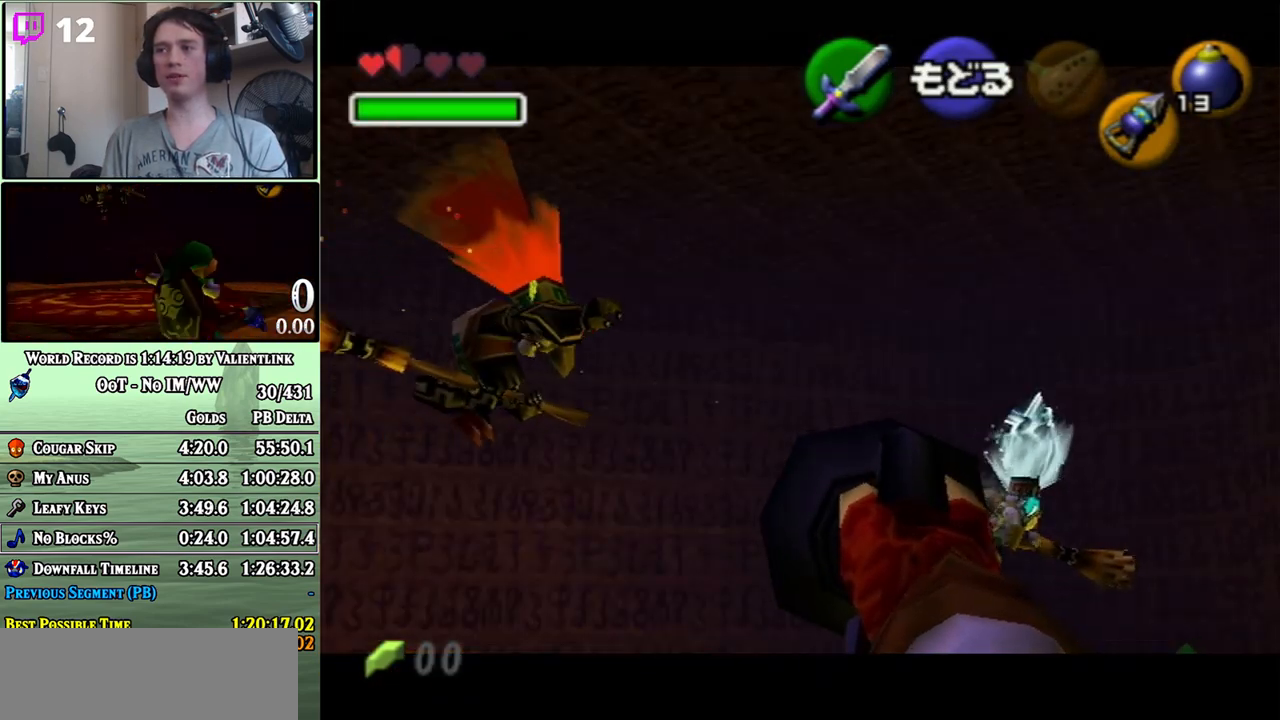
{"buttons": [], "left_stick": "center", "right_stick": "center", "events": [[17, "Z", "up"], [117, "Z", "down"], [200, "Z", "up"], [233, "Z", "down"], [333, "Z", "up"], [400, "Z", "down"], [450, "Z", "up"]]}
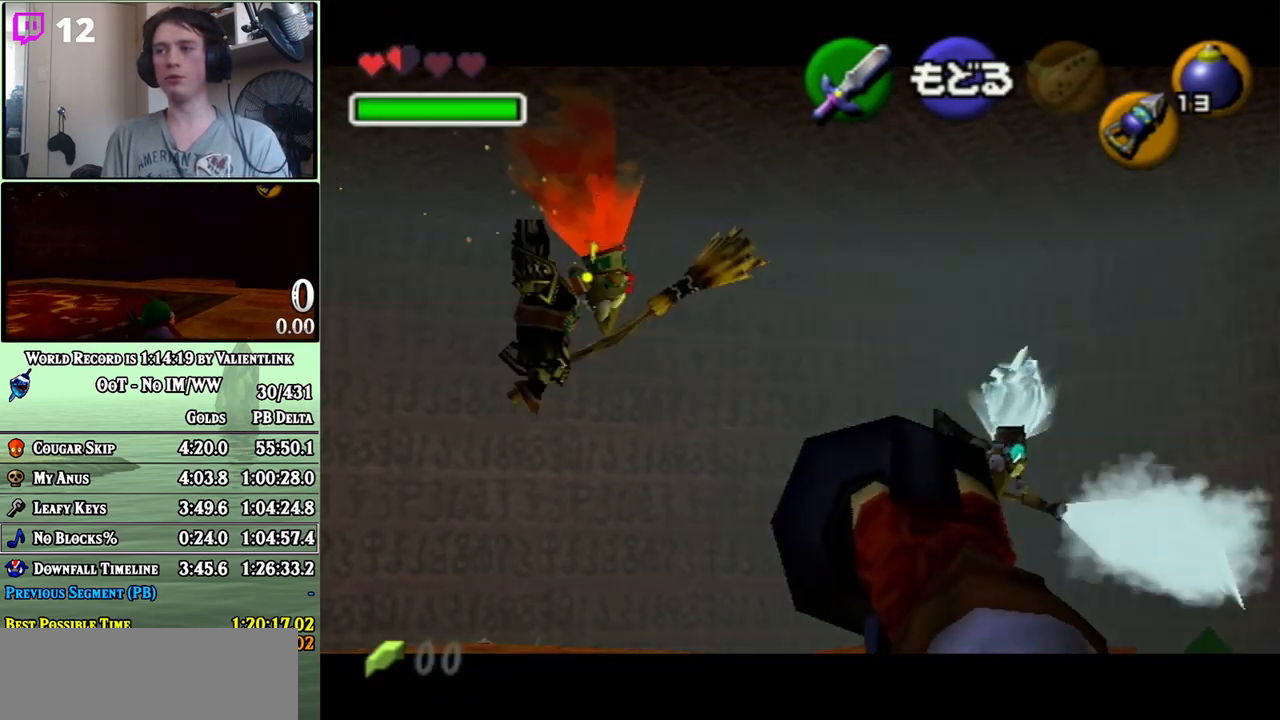
{"buttons": [], "left_stick": "center", "right_stick": "center", "events": [[50, "Z", "down"], [117, "Z", "up"], [150, "Z", "down"], [200, "Z", "up"], [267, "Z", "down"], [367, "Z", "up"], [433, "Z", "down"], [483, "Z", "up"]]}
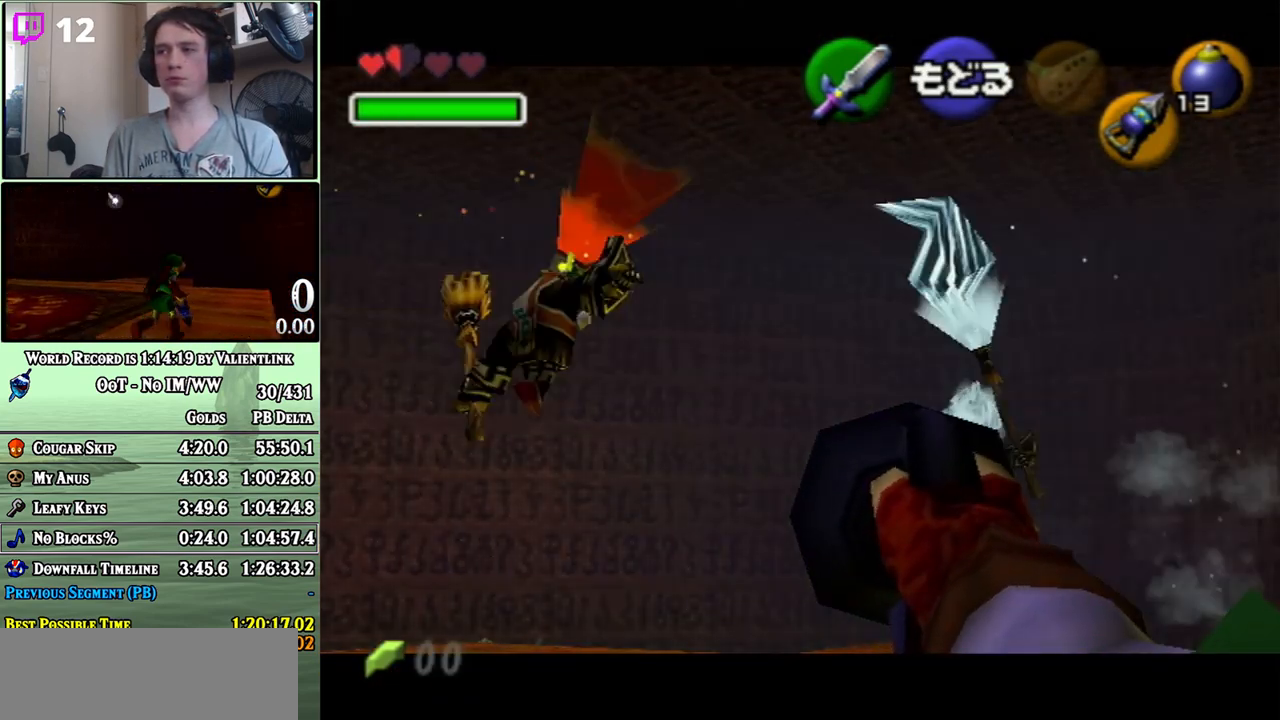
{"buttons": [], "left_stick": "center", "right_stick": "center", "events": [[83, "Z", "down"], [117, "Z", "up"], [300, "Z", "down"], [367, "Z", "up"], [400, "Z", "down"], [483, "Z", "up"]]}
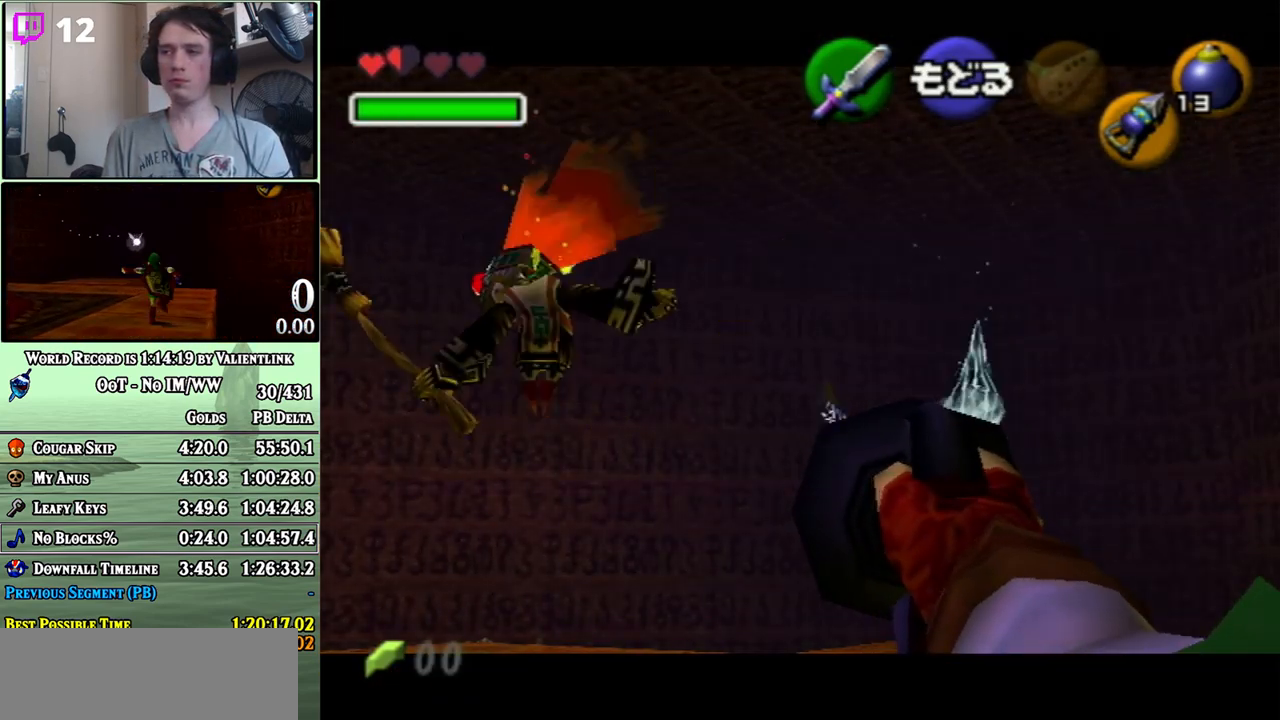
{"buttons": ["R1"], "left_stick": "center", "right_stick": "center", "events": [[117, "R1", "down"]]}
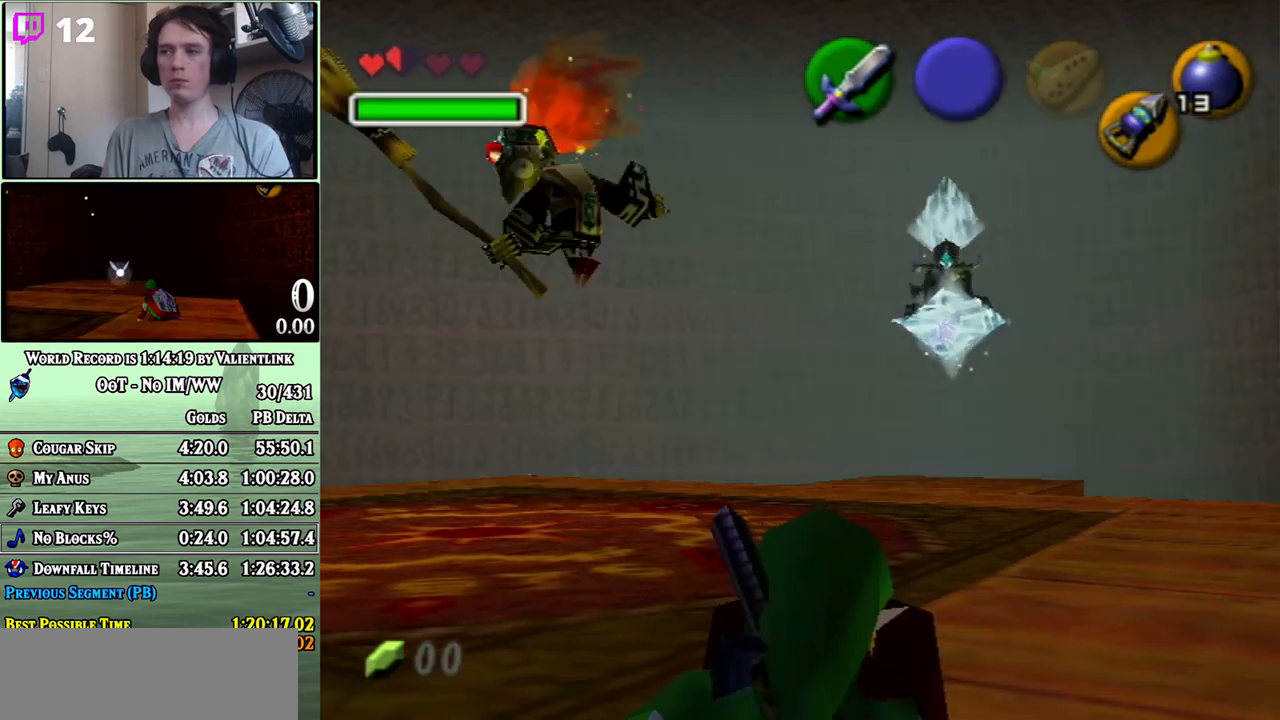
{"buttons": ["R1"], "left_stick": "down-left", "right_stick": "center", "events": [[33, "left_stick", "down"], [500, "left_stick", "down-left"]]}
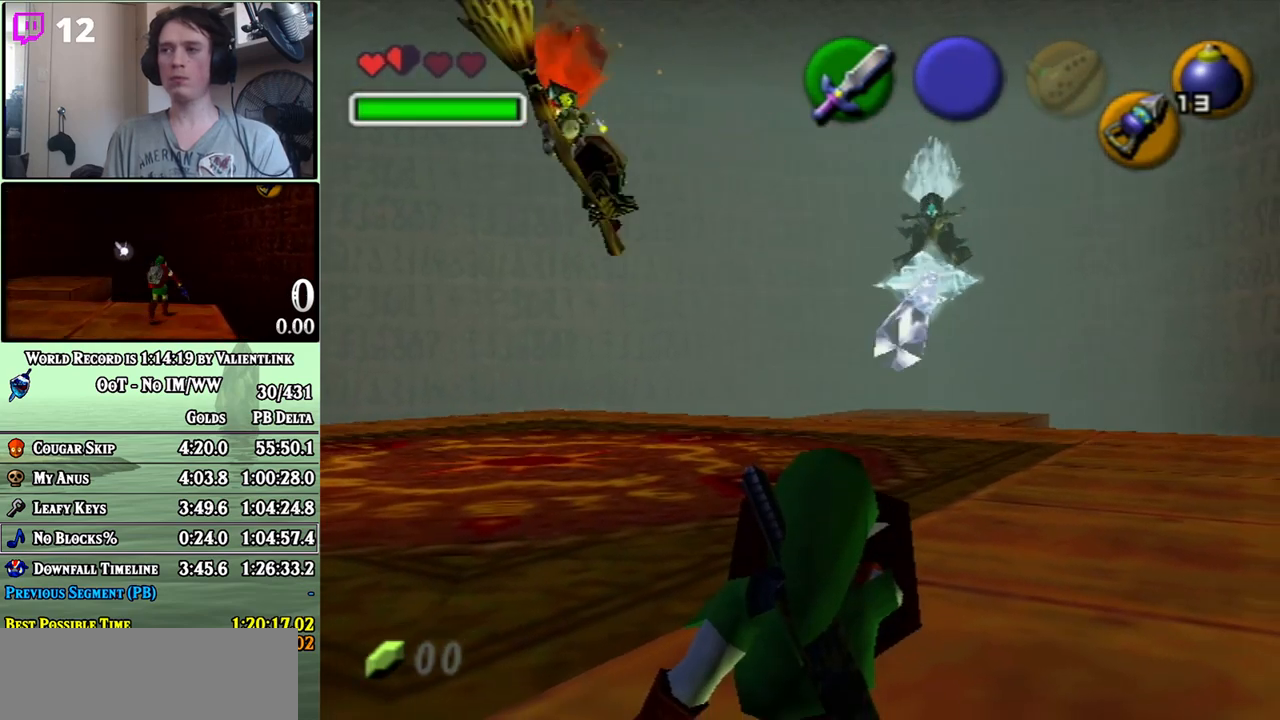
{"buttons": ["R1"], "left_stick": "down-left", "right_stick": "center", "events": []}
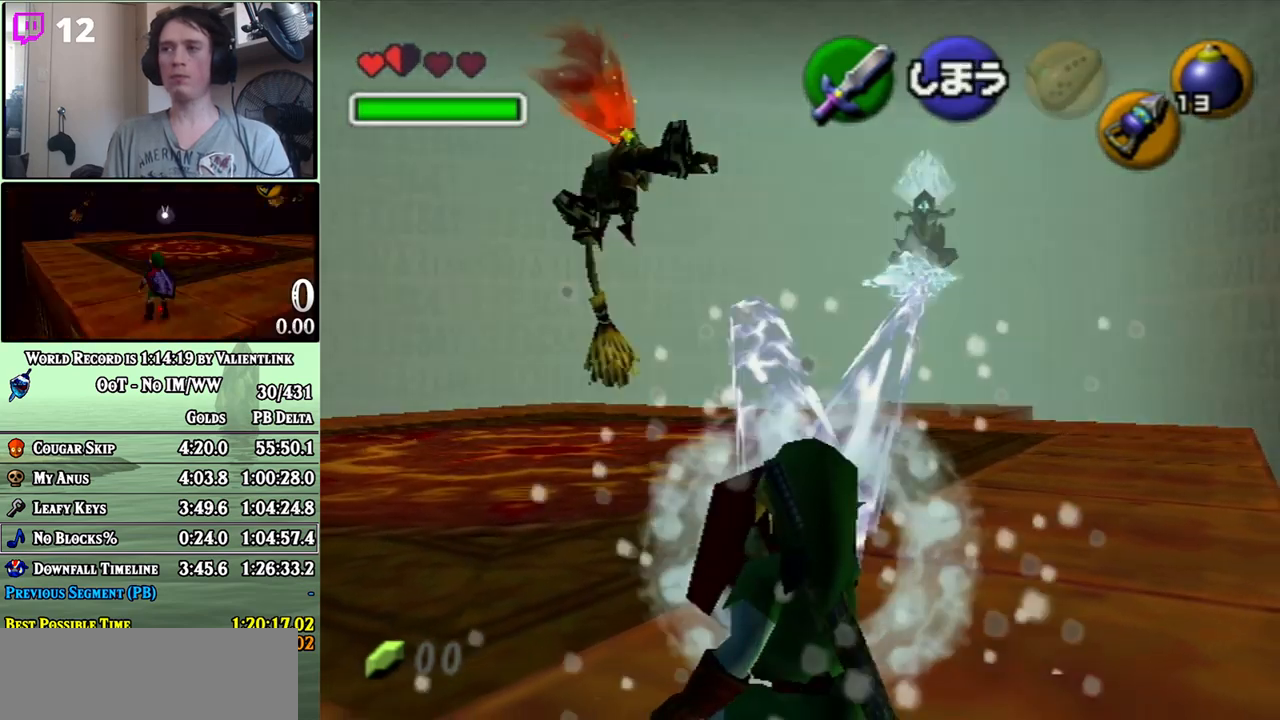
{"buttons": ["R1"], "left_stick": "down-left", "right_stick": "center", "events": []}
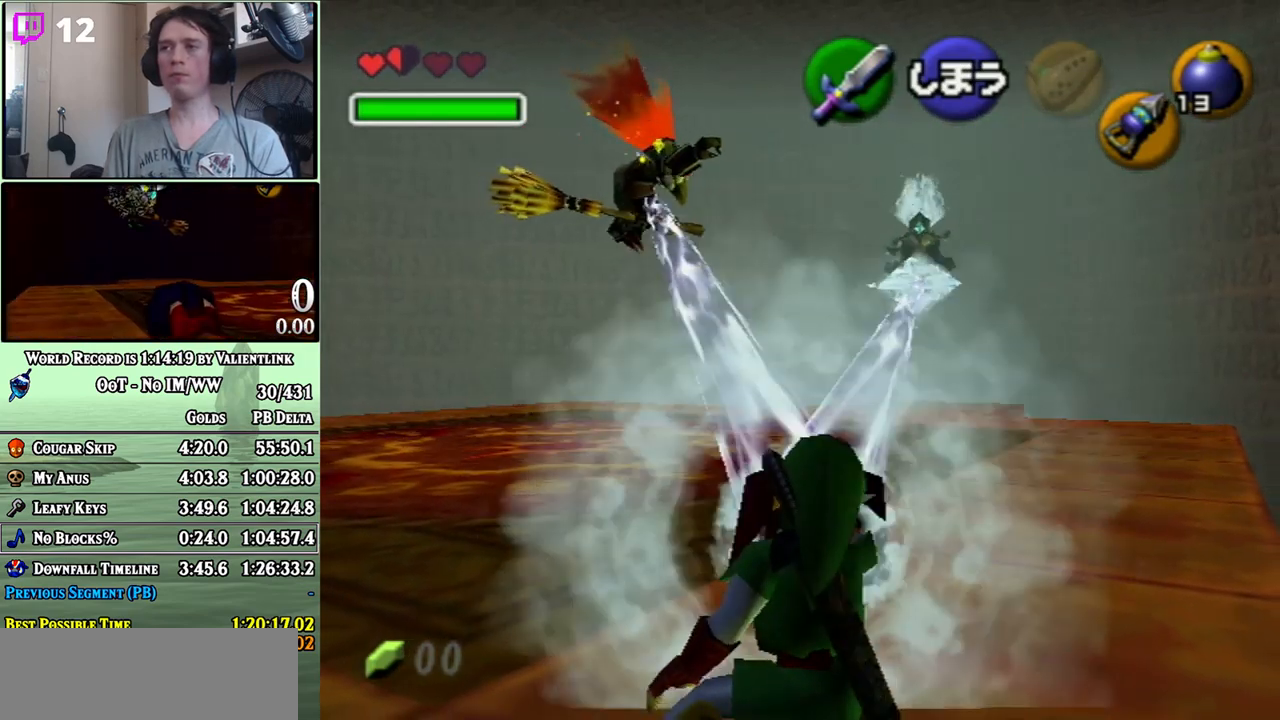
{"buttons": ["R1"], "left_stick": "down-left", "right_stick": "center", "events": []}
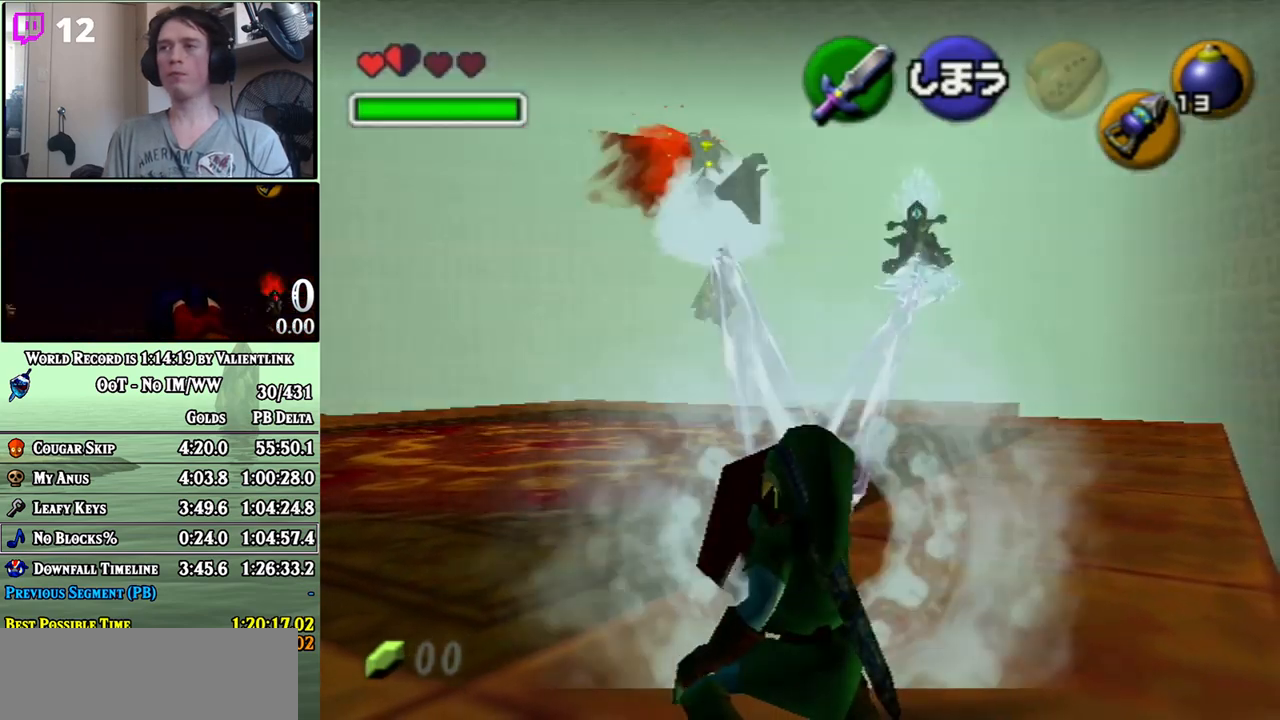
{"buttons": ["R1"], "left_stick": "down-left", "right_stick": "center", "events": []}
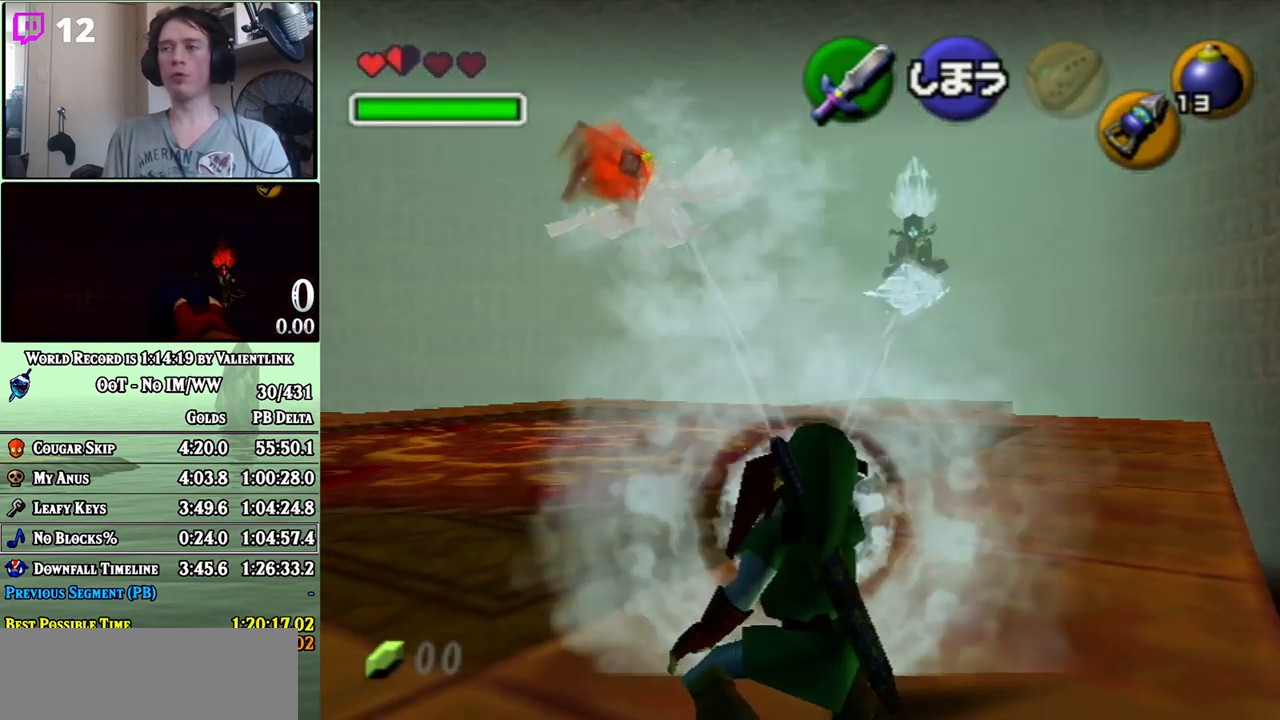
{"buttons": ["R1"], "left_stick": "down-left", "right_stick": "center", "events": []}
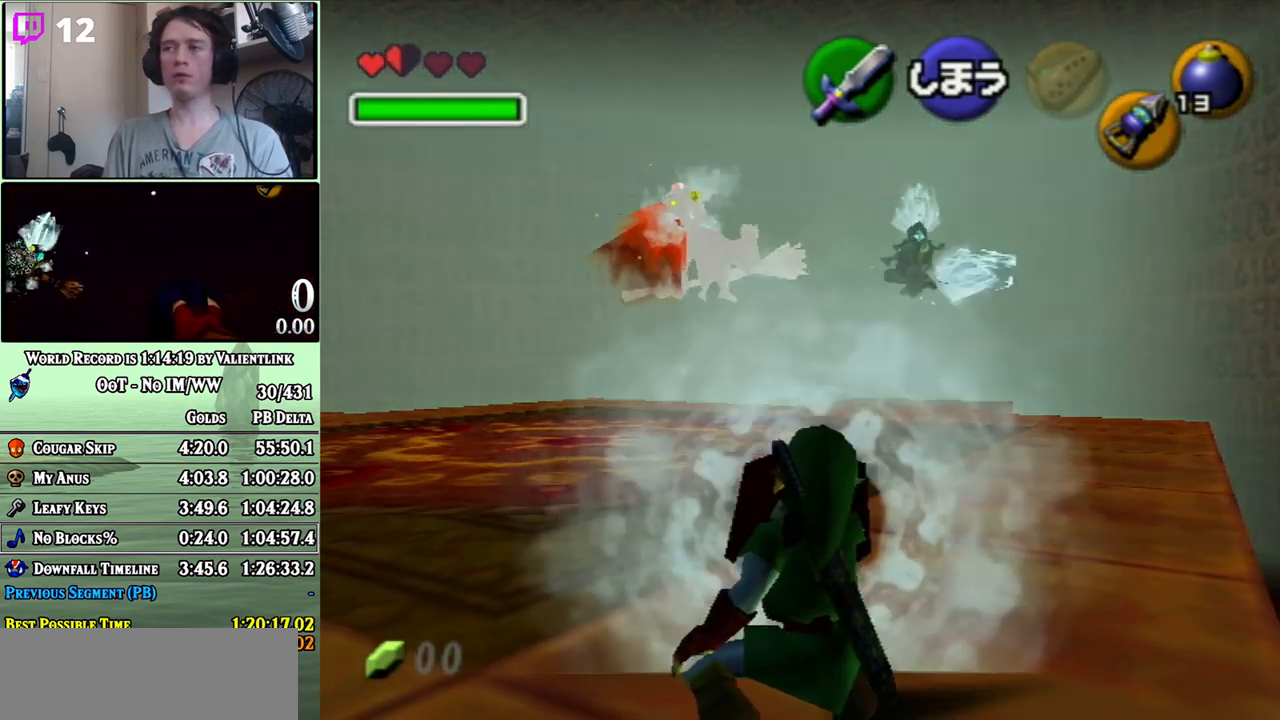
{"buttons": [], "left_stick": "center", "right_stick": "center", "events": [[150, "left_stick", "center"], [267, "R1", "up"]]}
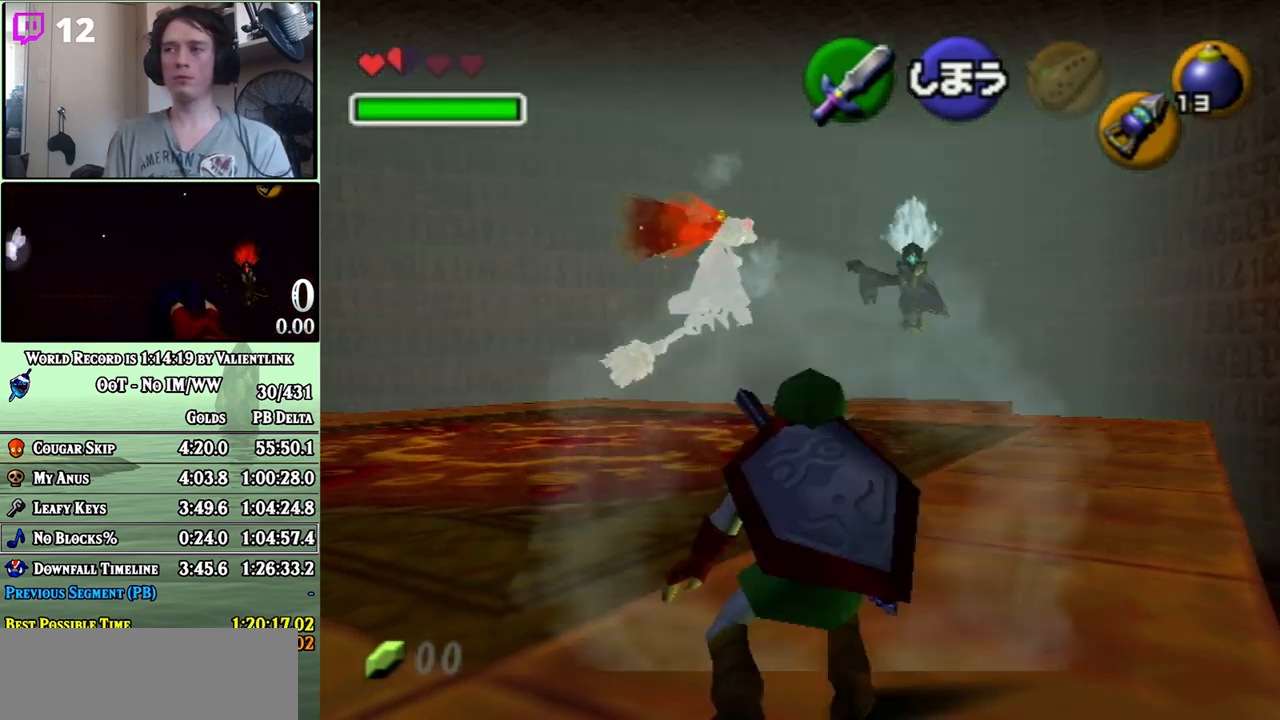
{"buttons": [], "left_stick": "center", "right_stick": "center", "events": []}
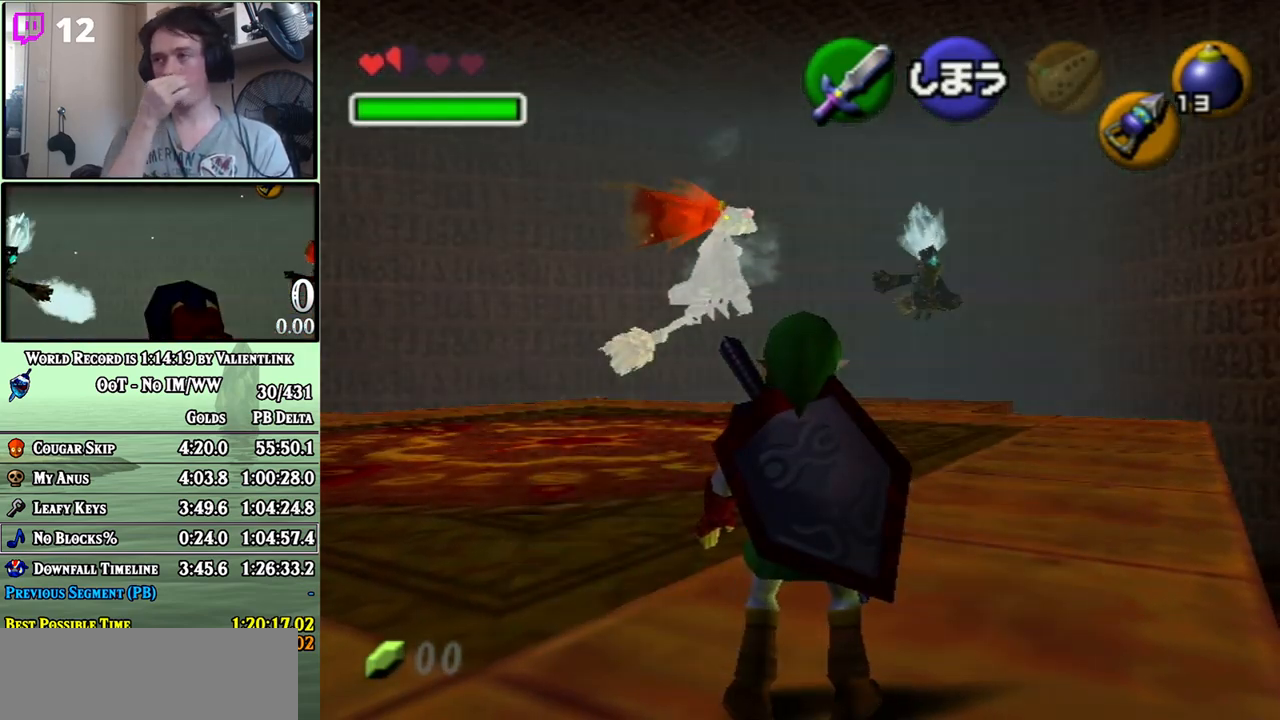
{"buttons": [], "left_stick": "center", "right_stick": "center", "events": []}
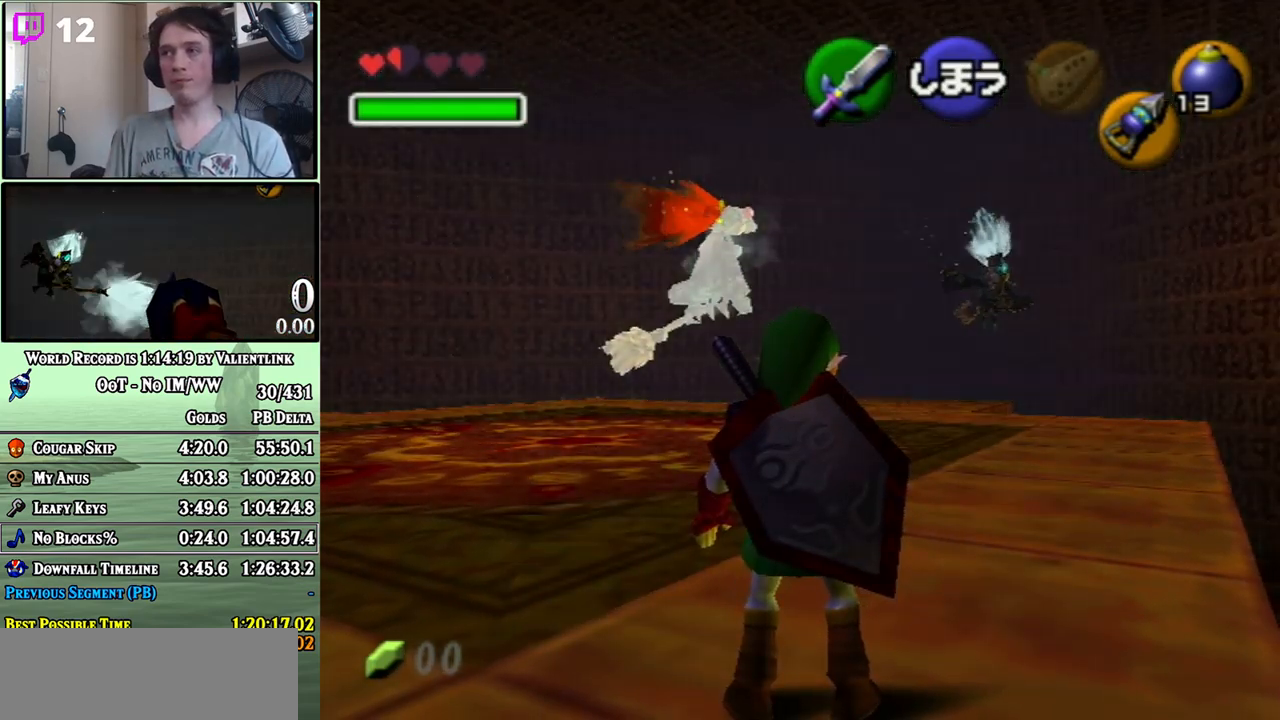
{"buttons": [], "left_stick": "up-left", "right_stick": "center", "events": [[283, "left_stick", "up-left"]]}
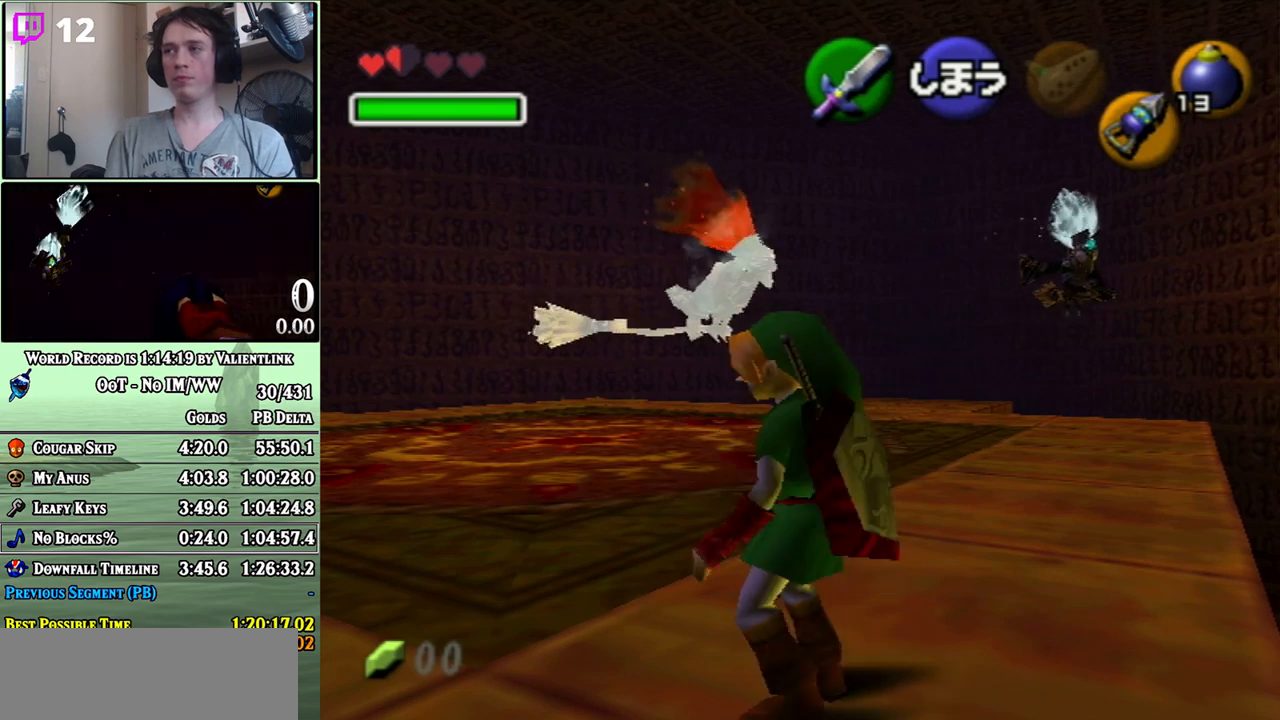
{"buttons": ["A"], "left_stick": "up-left", "right_stick": "center", "events": [[400, "A", "down"]]}
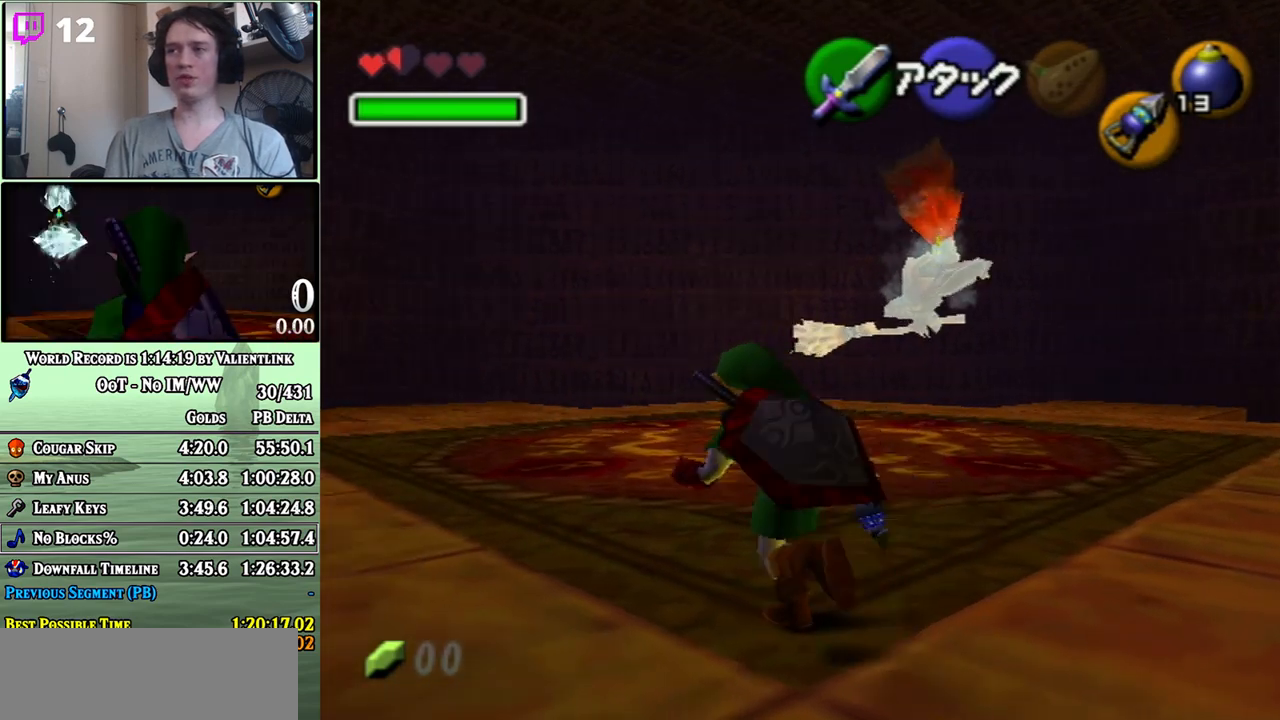
{"buttons": [], "left_stick": "up-left", "right_stick": "center", "events": [[267, "left_stick", "up"], [367, "A", "up"], [500, "left_stick", "up-left"]]}
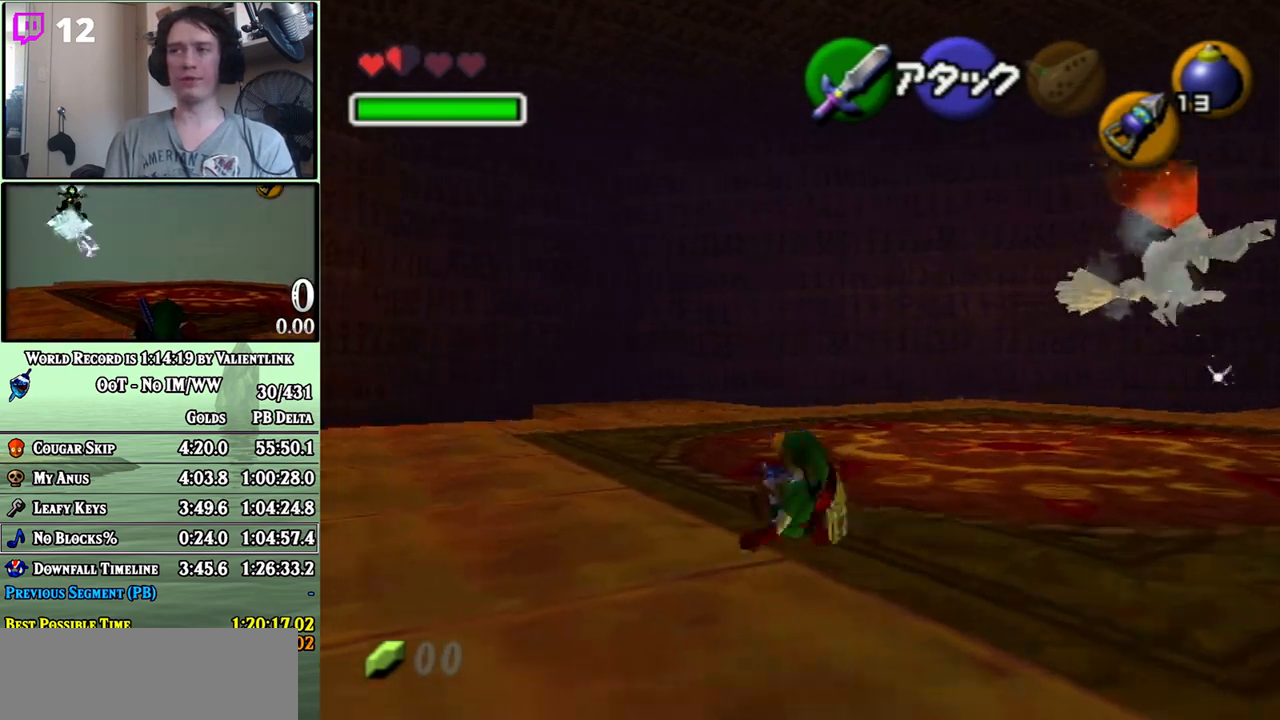
{"buttons": ["A"], "left_stick": "up-left", "right_stick": "center", "events": [[183, "A", "down"]]}
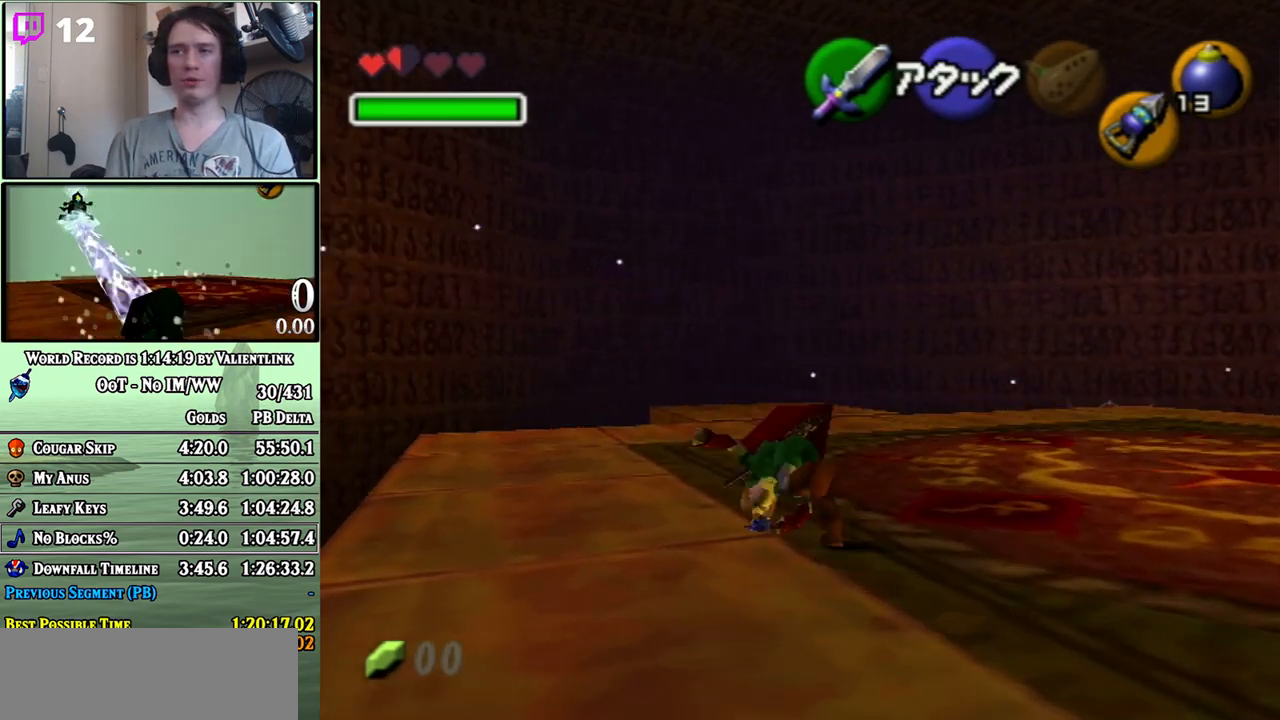
{"buttons": ["A"], "left_stick": "up", "right_stick": "center", "events": [[150, "A", "up"], [333, "A", "down"], [433, "left_stick", "up"]]}